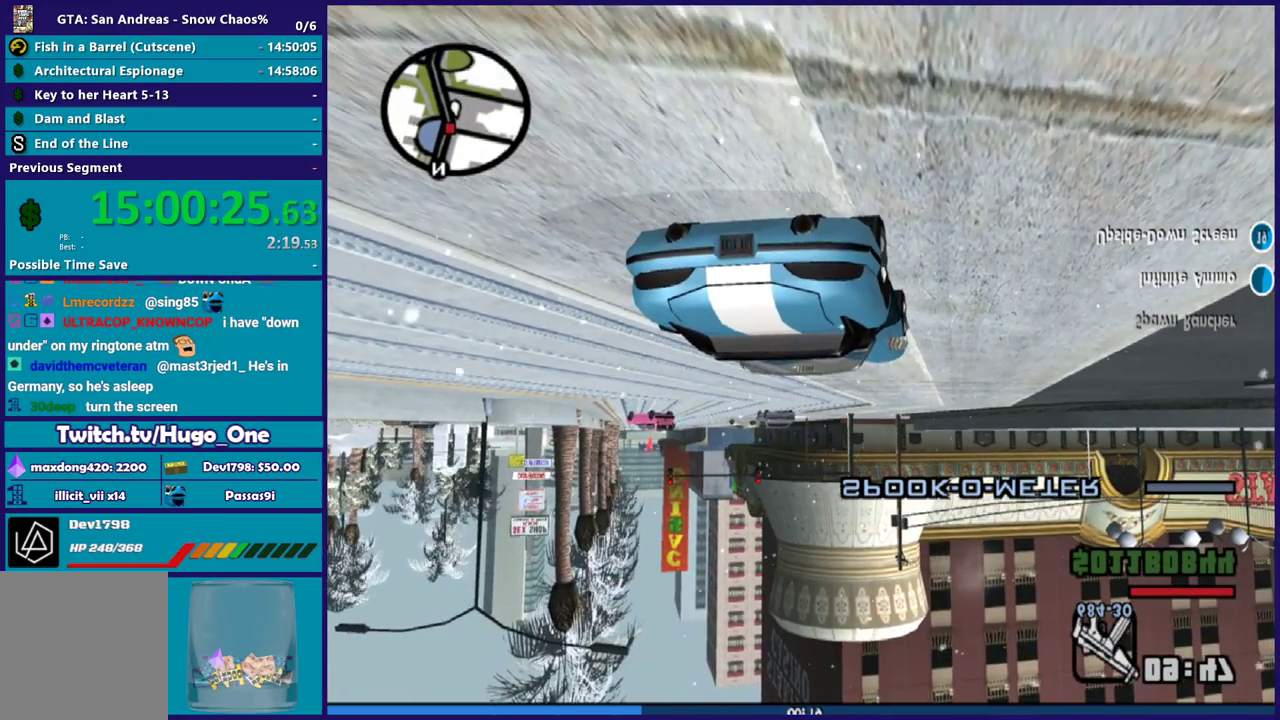
Gameplay with a controller (Xbox layout); each line is a JSON object with the inputs held at the frame after it. "events" lists button and stick changes between this image and that frame as [ms after this image, input, new state], when the widget could be followed in between.
{"buttons": ["L2"], "left_stick": "center", "right_stick": "center", "events": [[134, "R2", "down"], [267, "R2", "up"], [501, "L2", "down"]]}
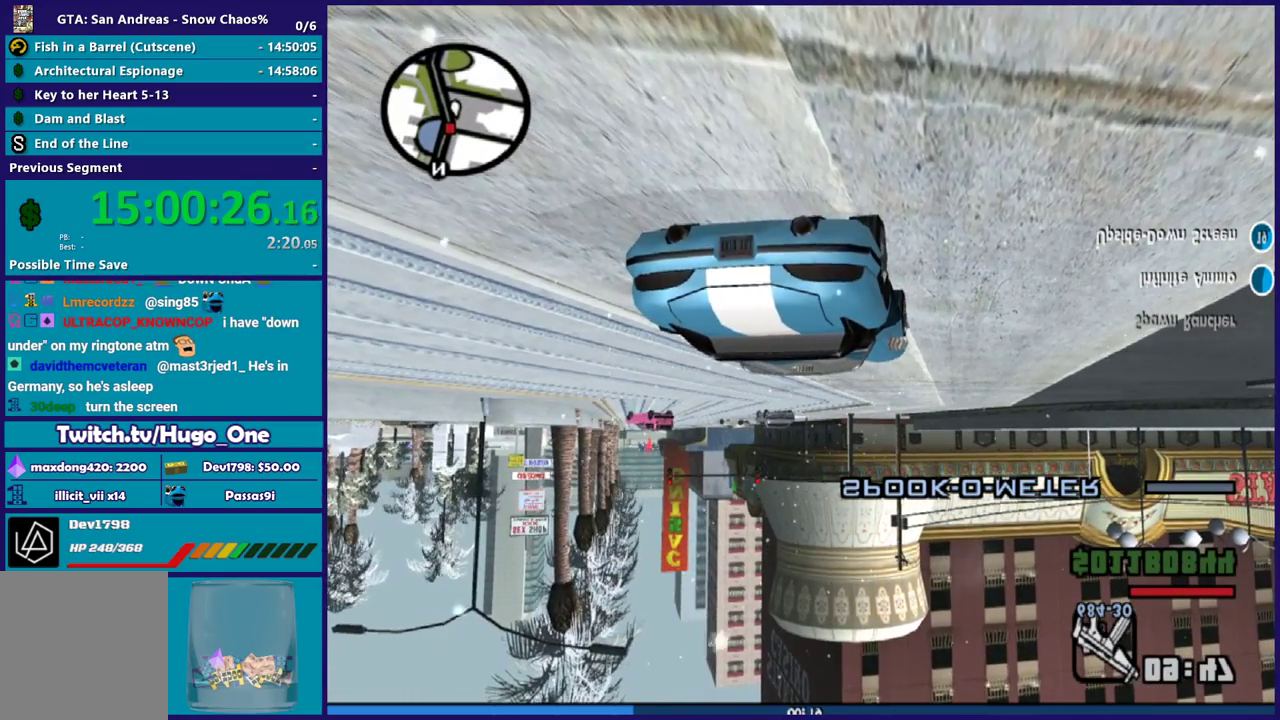
{"buttons": [], "left_stick": "center", "right_stick": "center", "events": [[133, "L2", "up"]]}
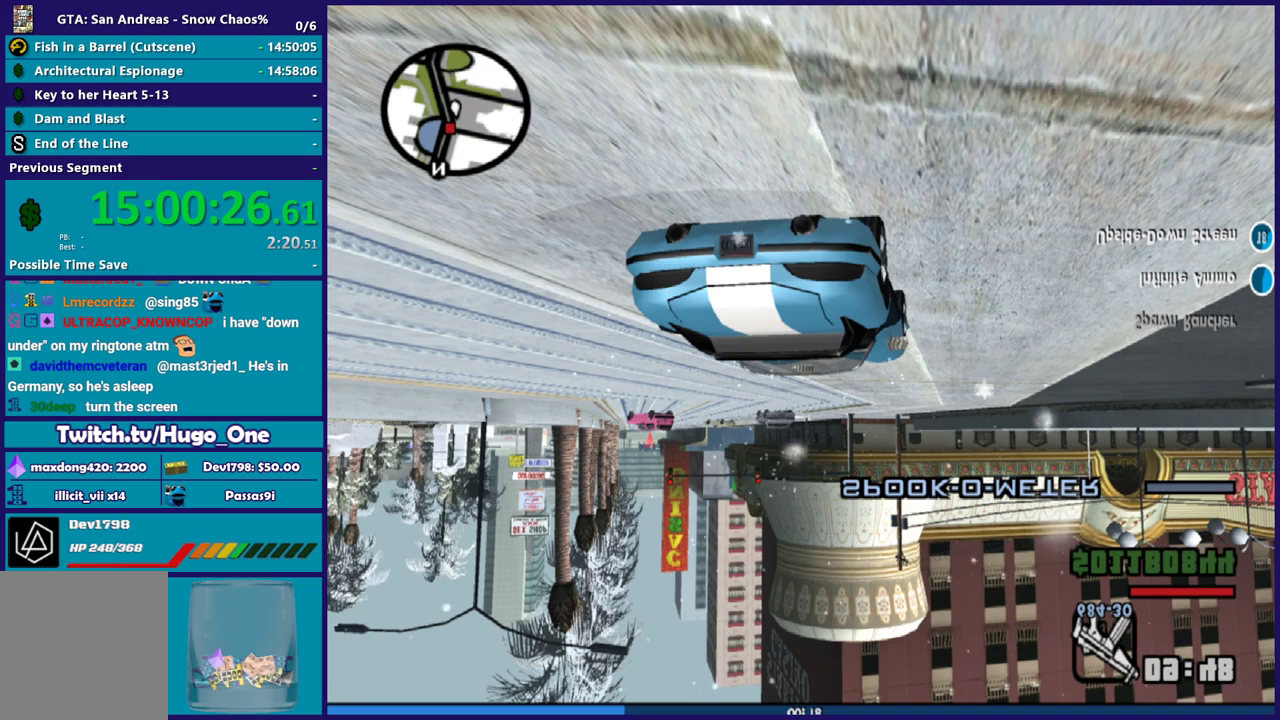
{"buttons": [], "left_stick": "center", "right_stick": "center", "events": []}
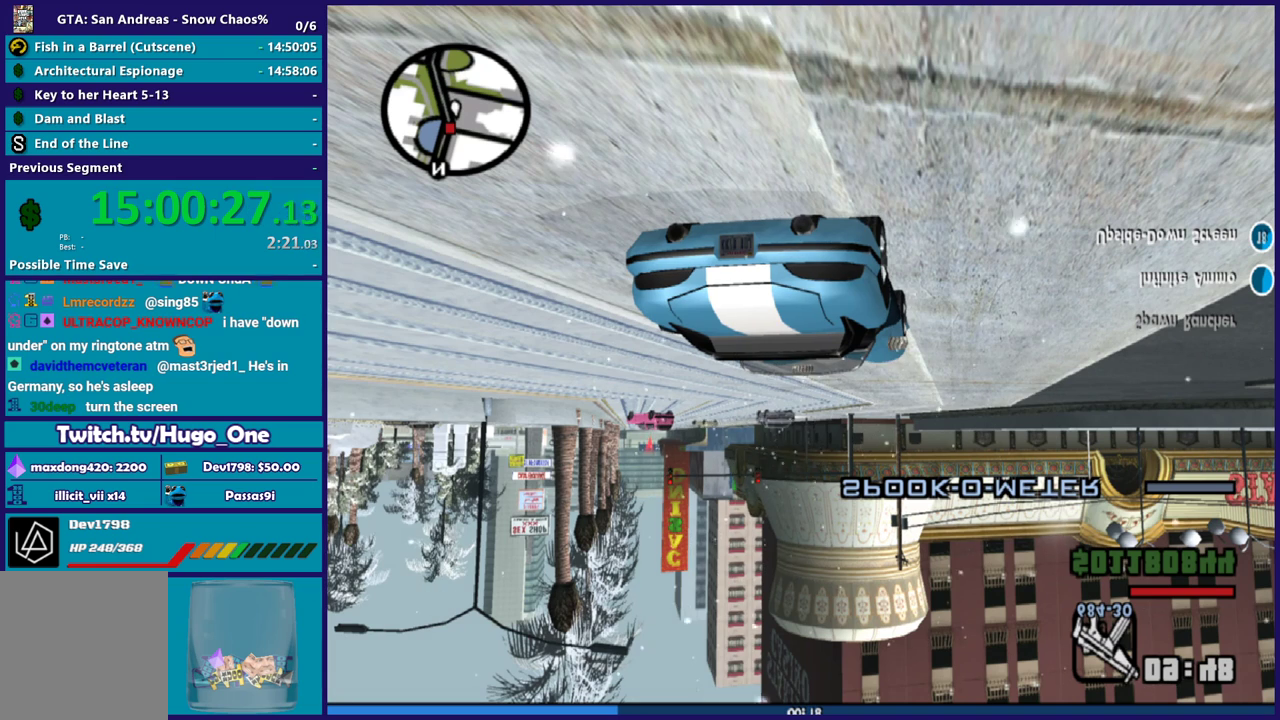
{"buttons": [], "left_stick": "center", "right_stick": "center", "events": []}
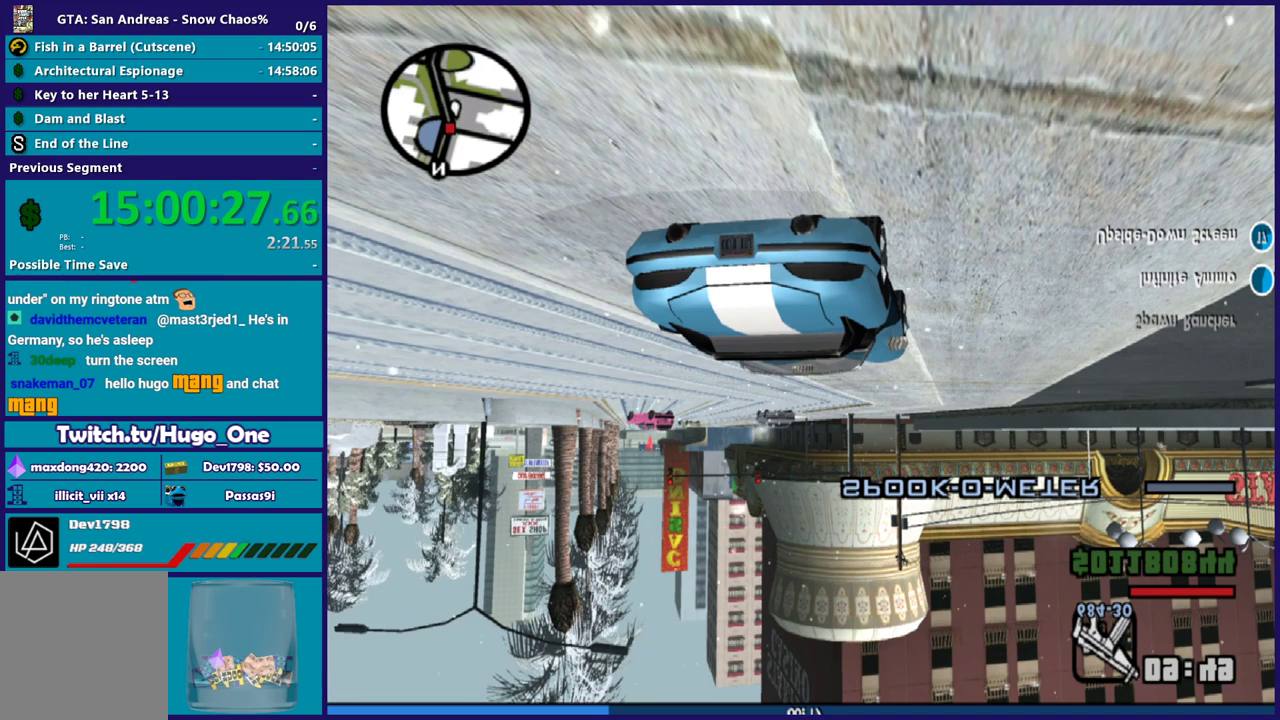
{"buttons": [], "left_stick": "center", "right_stick": "center", "events": []}
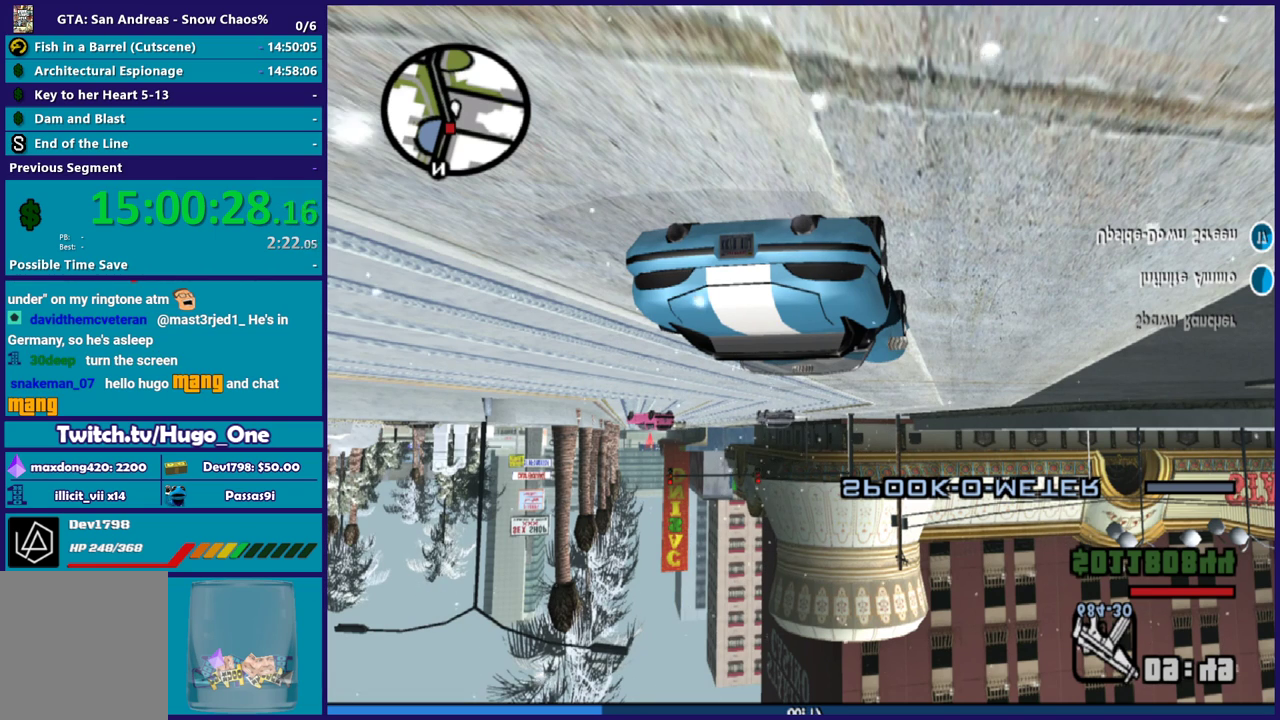
{"buttons": [], "left_stick": "center", "right_stick": "center", "events": []}
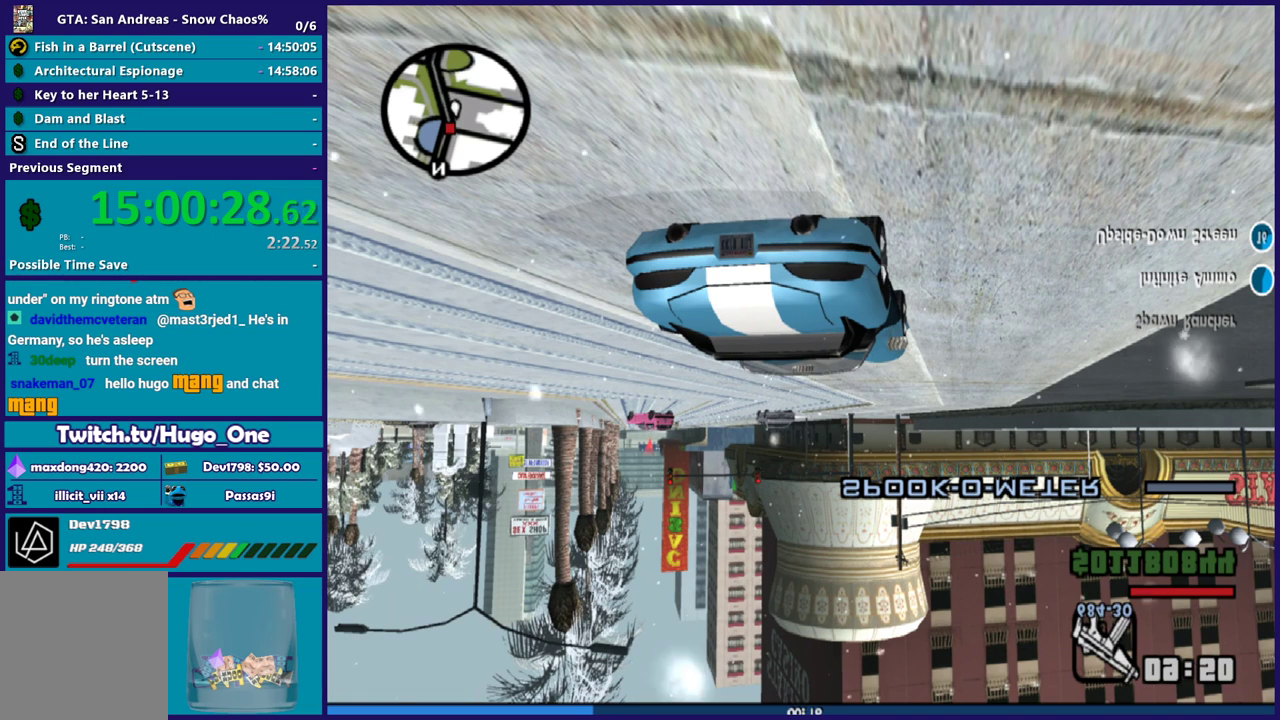
{"buttons": [], "left_stick": "right", "right_stick": "center", "events": [[167, "left_stick", "up-left"], [334, "left_stick", "down-right"], [468, "left_stick", "right"]]}
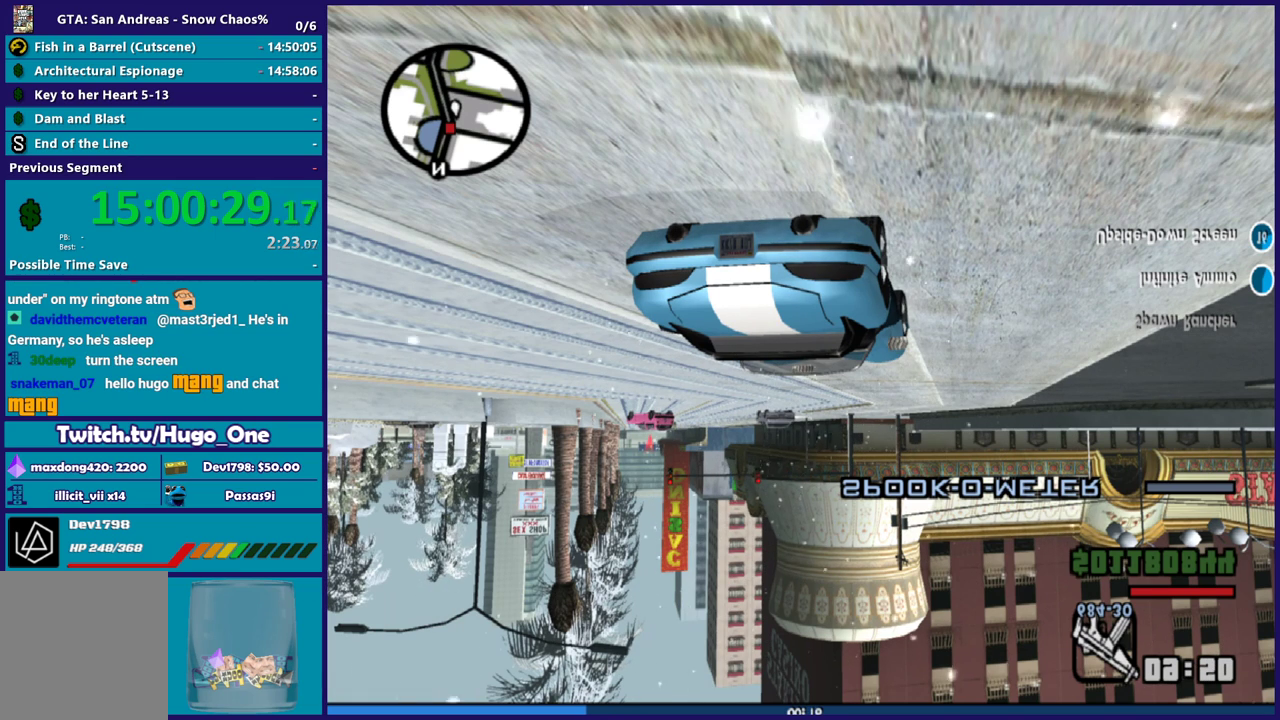
{"buttons": [], "left_stick": "right", "right_stick": "center", "events": [[233, "left_stick", "center"], [334, "left_stick", "up-left"], [467, "left_stick", "right"]]}
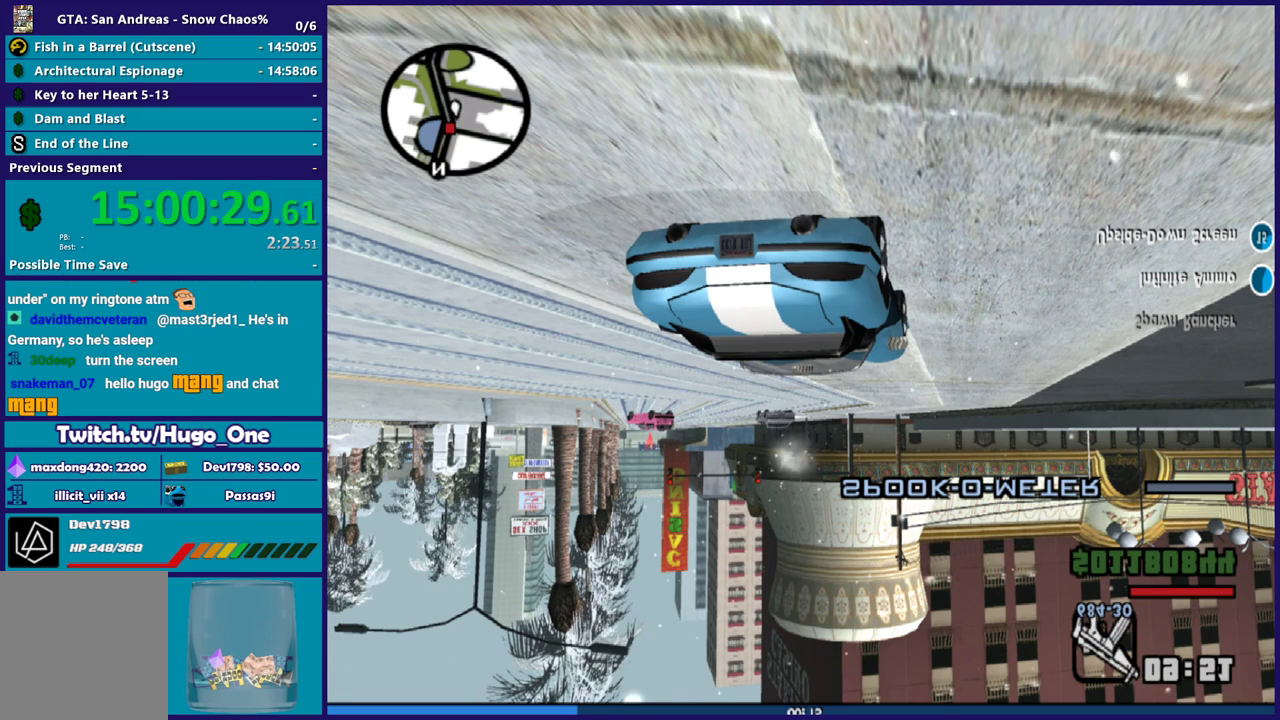
{"buttons": [], "left_stick": "down-right", "right_stick": "center", "events": [[234, "left_stick", "up-left"], [401, "left_stick", "down-right"]]}
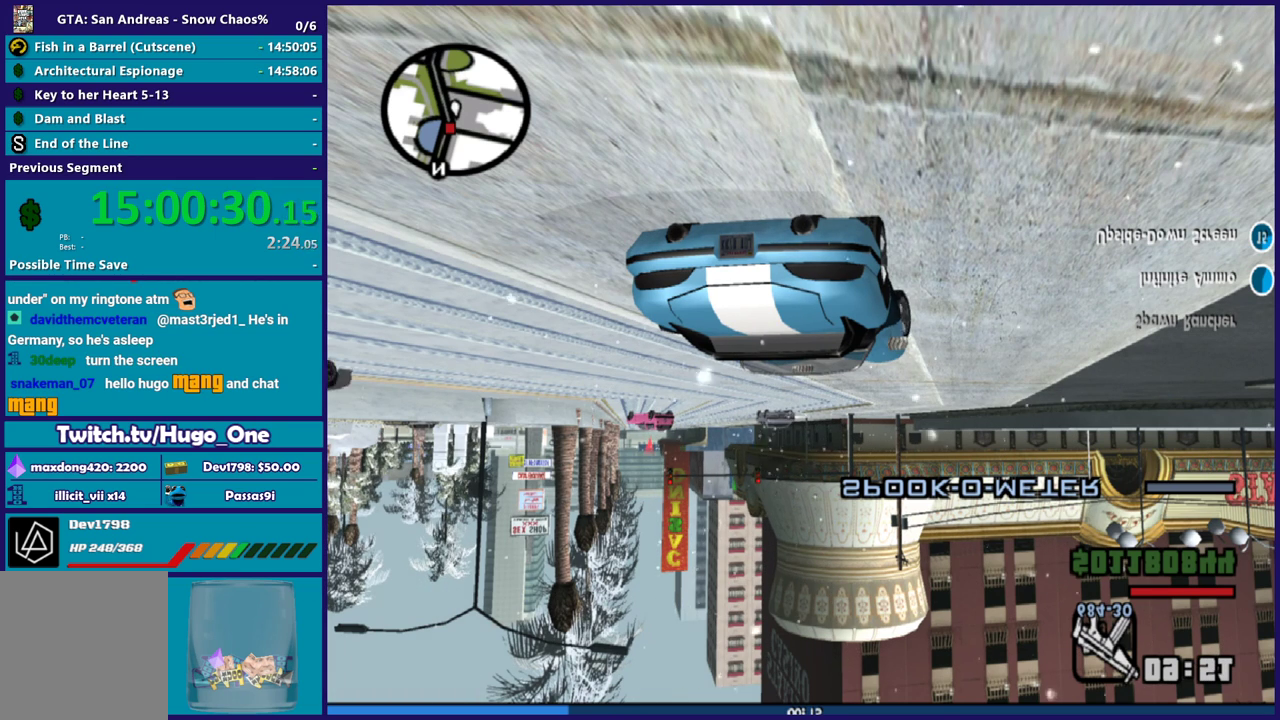
{"buttons": [], "left_stick": "down-right", "right_stick": "center", "events": [[100, "left_stick", "up-left"], [367, "left_stick", "down-right"]]}
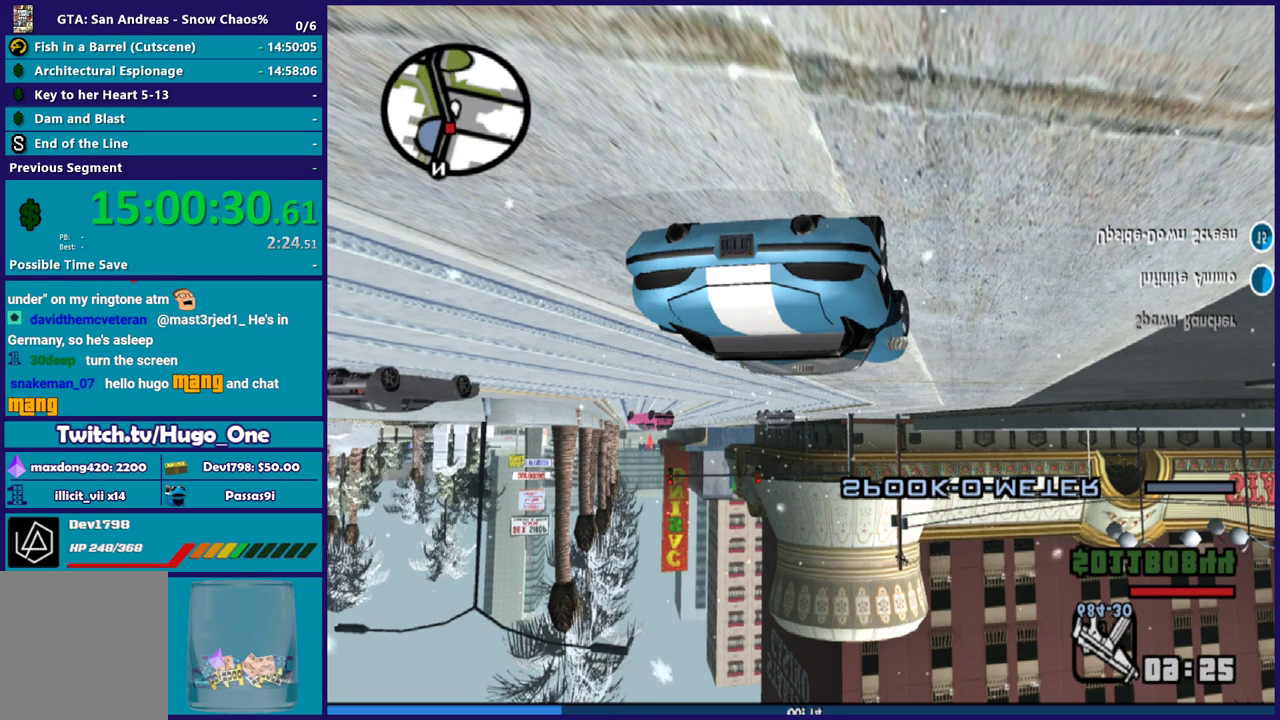
{"buttons": [], "left_stick": "center", "right_stick": "center", "events": [[100, "left_stick", "center"], [201, "left_stick", "up-left"], [434, "left_stick", "center"]]}
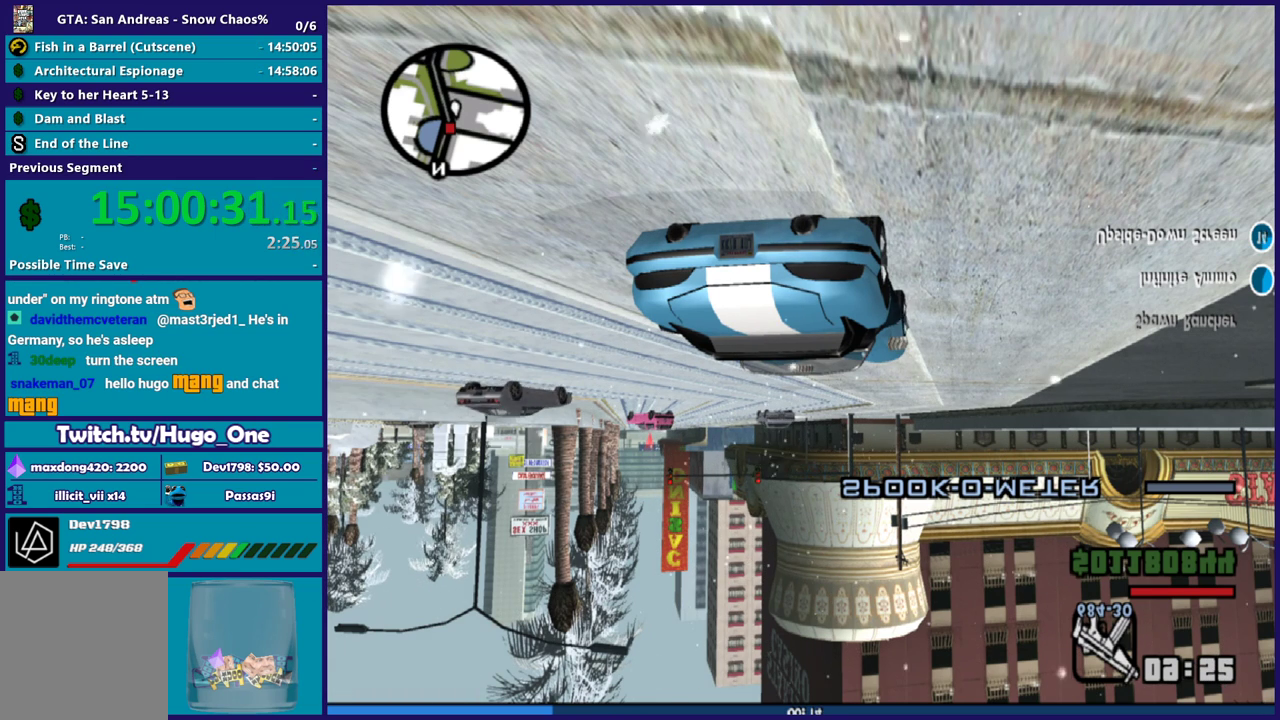
{"buttons": [], "left_stick": "up-left", "right_stick": "center", "events": [[33, "left_stick", "down-right"], [233, "left_stick", "center"], [367, "left_stick", "up-left"]]}
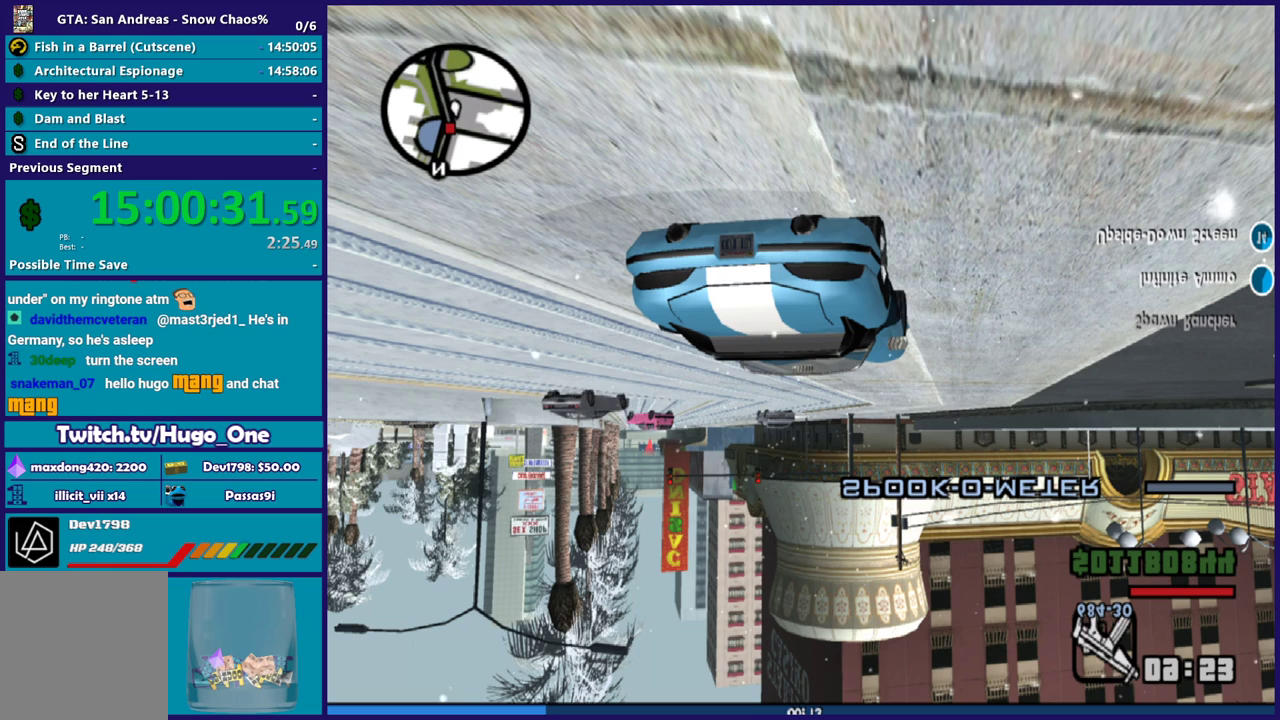
{"buttons": [], "left_stick": "down-right", "right_stick": "center", "events": [[133, "left_stick", "center"], [200, "left_stick", "down-right"]]}
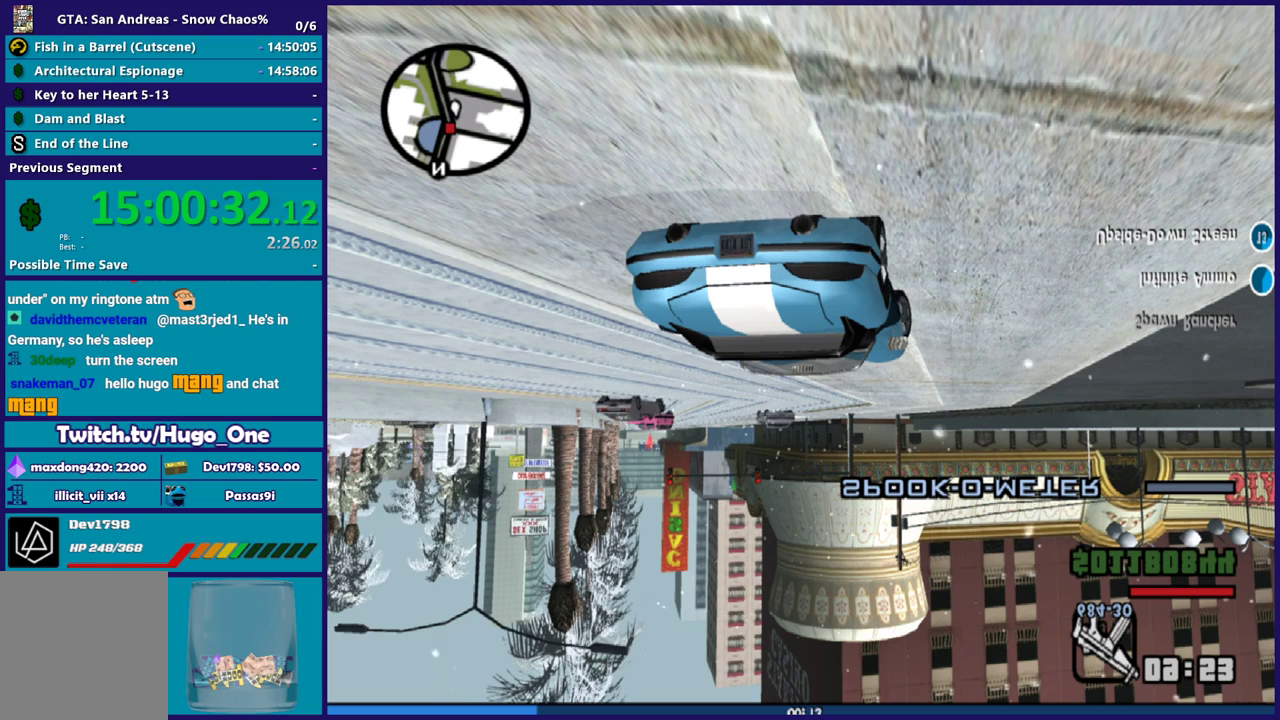
{"buttons": [], "left_stick": "down-right", "right_stick": "center", "events": [[66, "left_stick", "up-left"], [400, "left_stick", "down-right"]]}
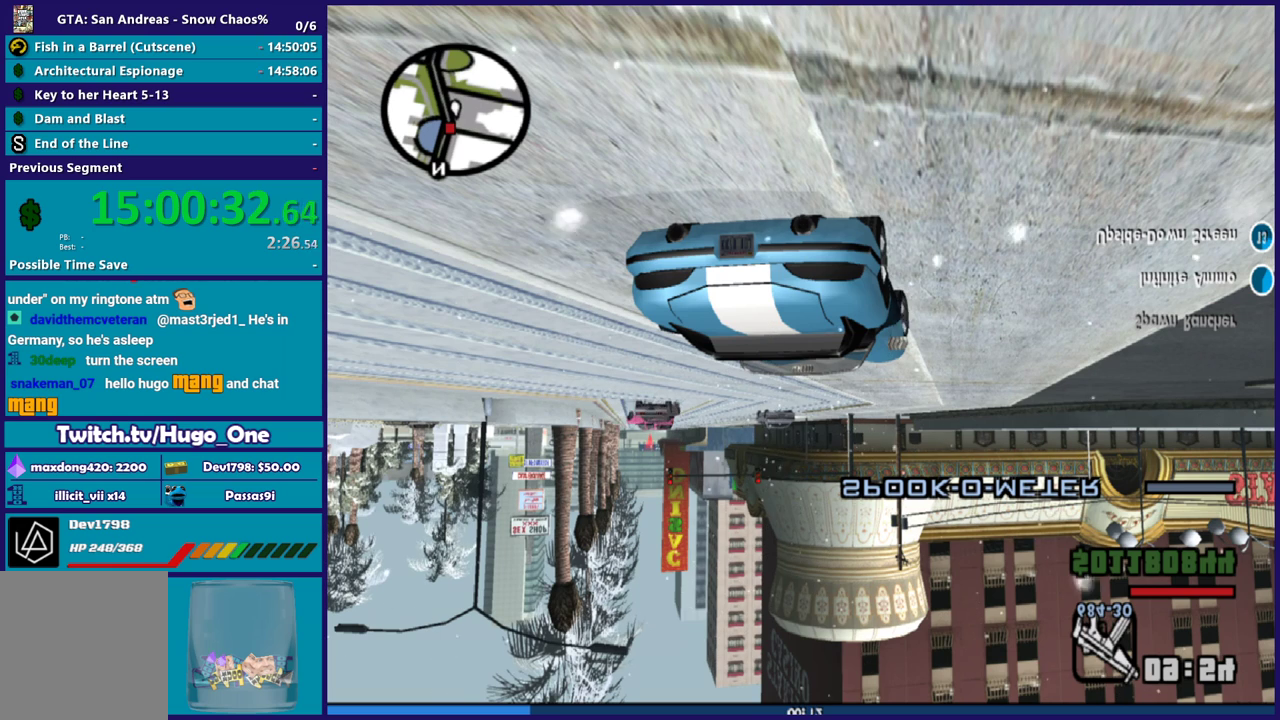
{"buttons": [], "left_stick": "down-right", "right_stick": "center", "events": [[200, "left_stick", "up-left"], [467, "left_stick", "down-right"]]}